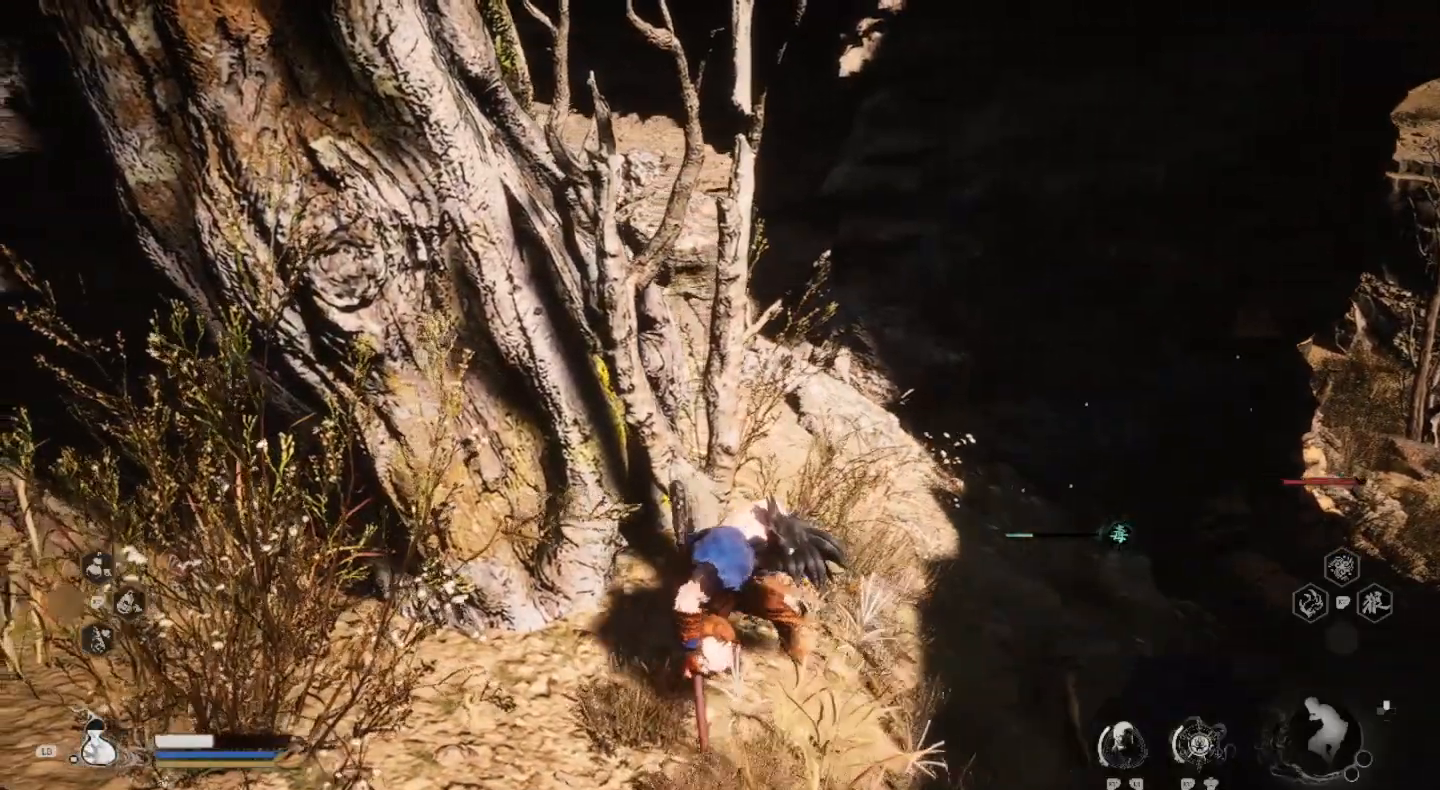
Gameplay with a controller (PlayStation layout); each line is a JSON object with the inputs held at the frame after it. "events" lists button and stick changes between this image and that frame as [ms after this image, input, new state], when the widget could be followed in between.
{"buttons": [], "left_stick": "down-left", "right_stick": "center", "events": [[33, "SQUARE", "up"], [67, "left_stick", "down-left"], [133, "L1", "down"], [267, "L1", "up"]]}
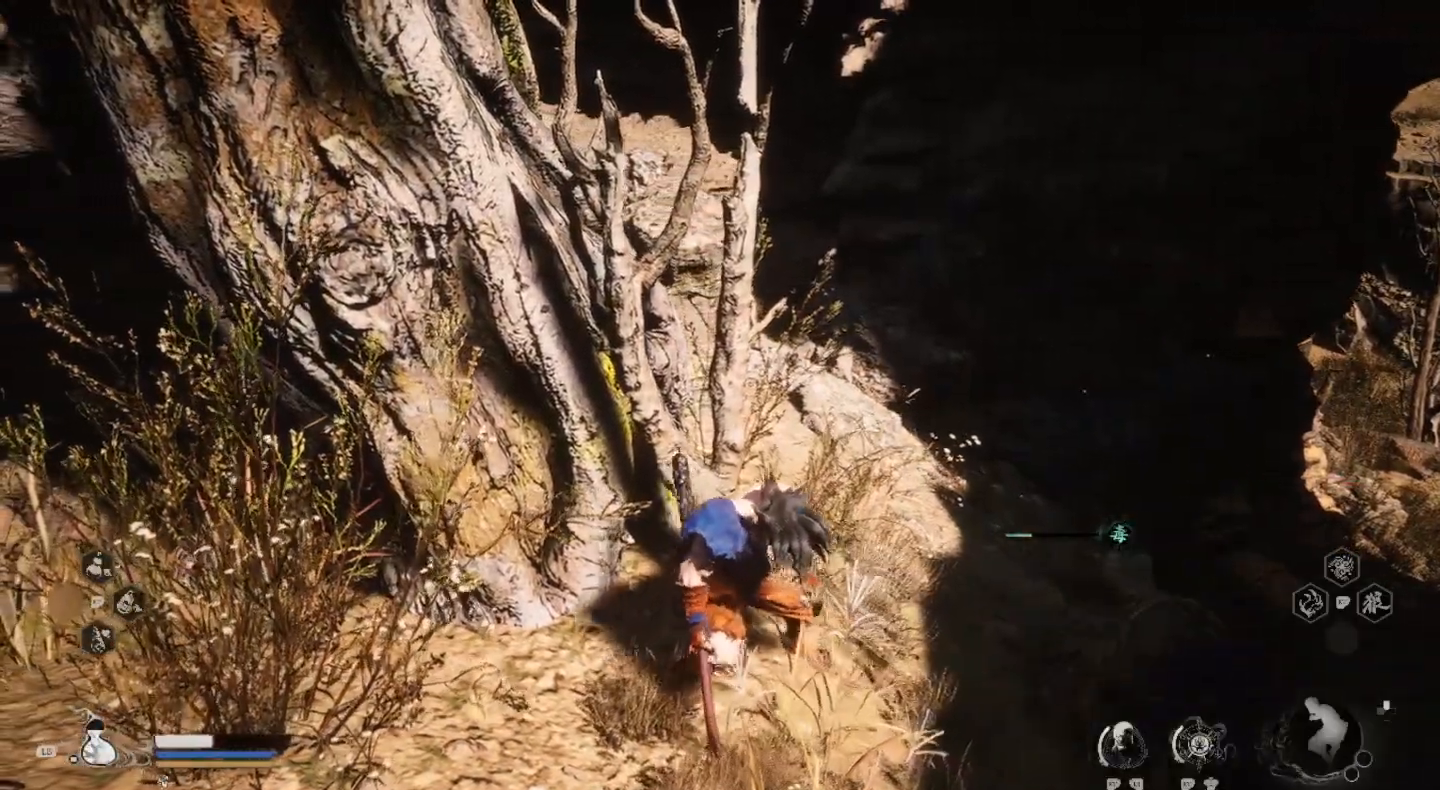
{"buttons": [], "left_stick": "down-left", "right_stick": "center", "events": []}
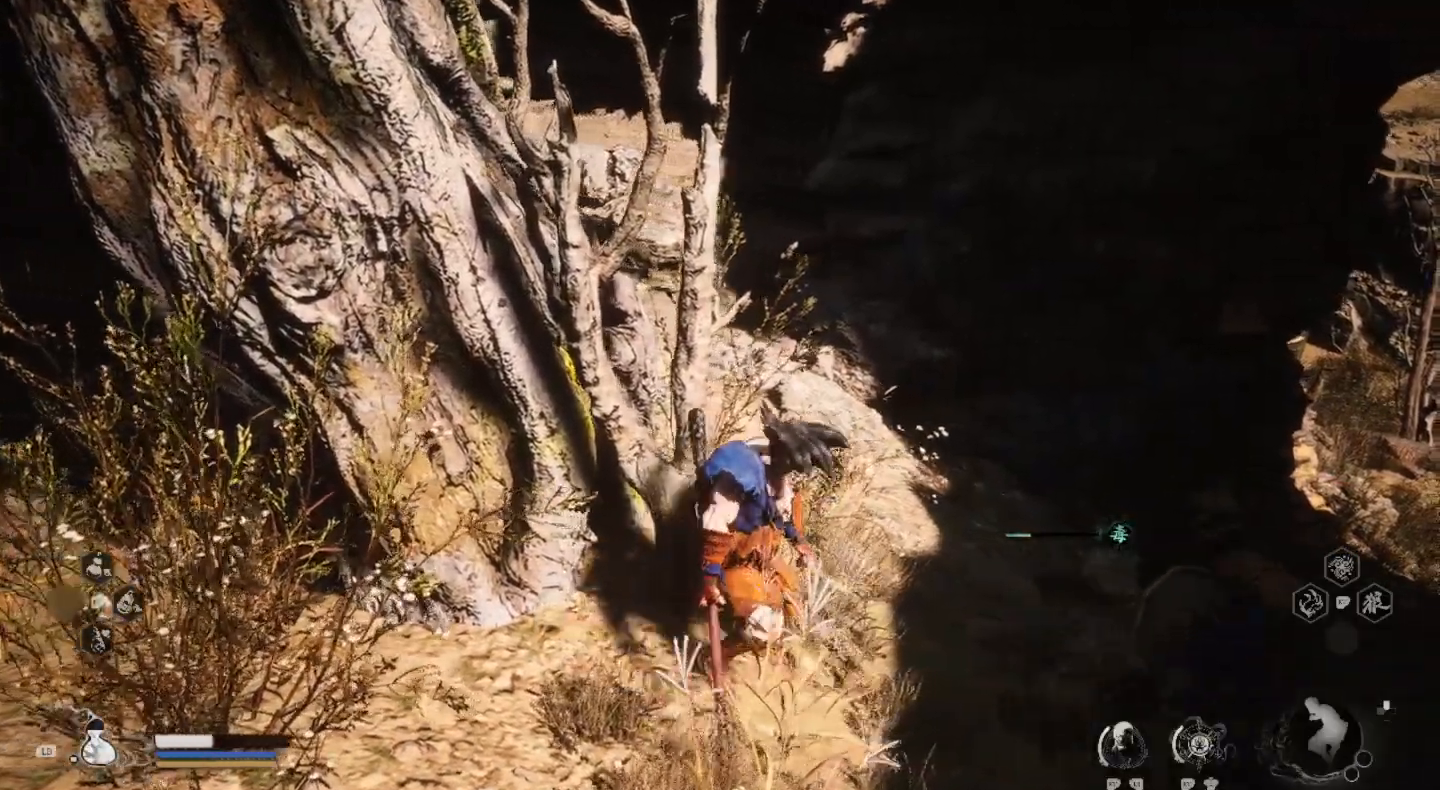
{"buttons": [], "left_stick": "down-left", "right_stick": "center", "events": []}
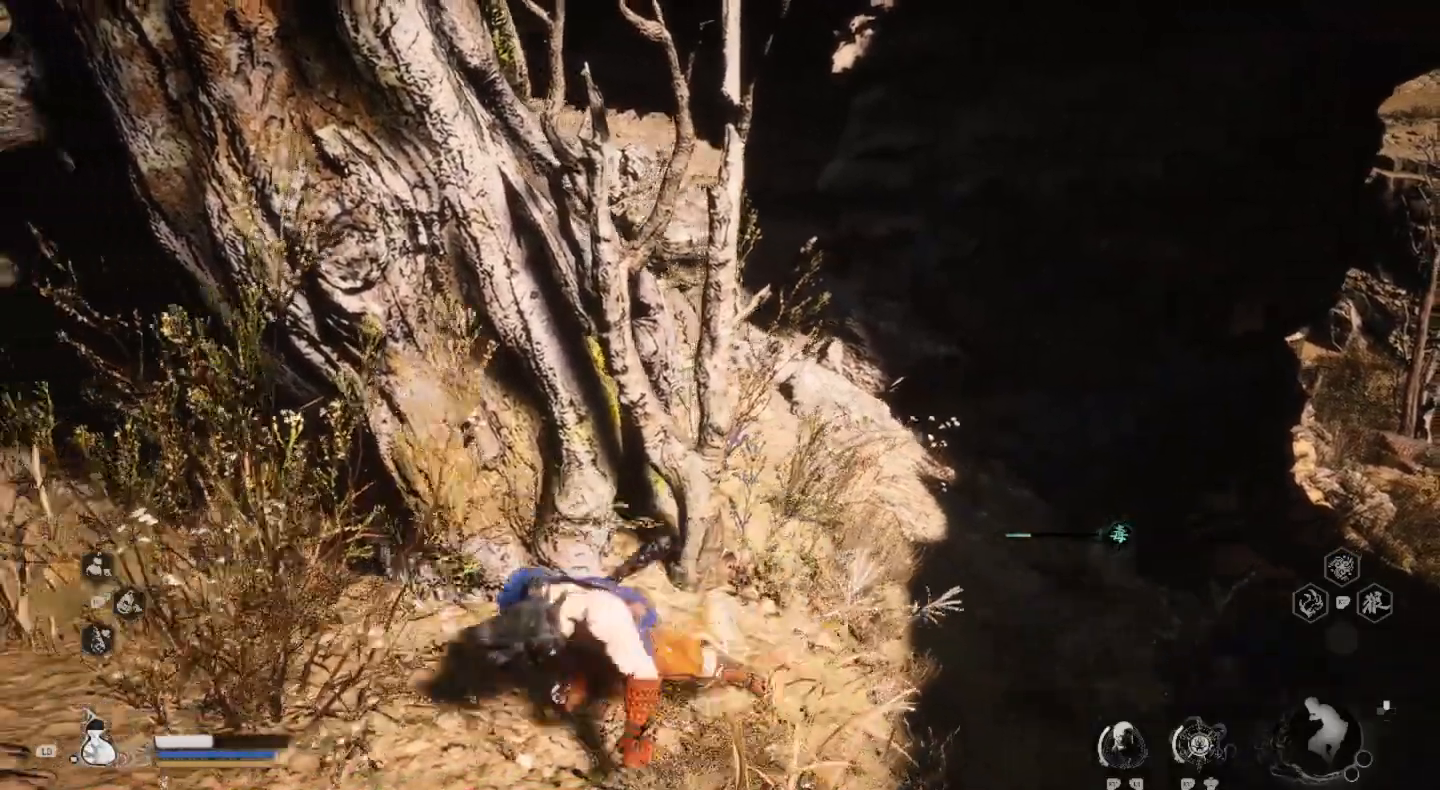
{"buttons": [], "left_stick": "left", "right_stick": "center", "events": [[33, "L1", "down"], [200, "L1", "up"], [400, "left_stick", "left"]]}
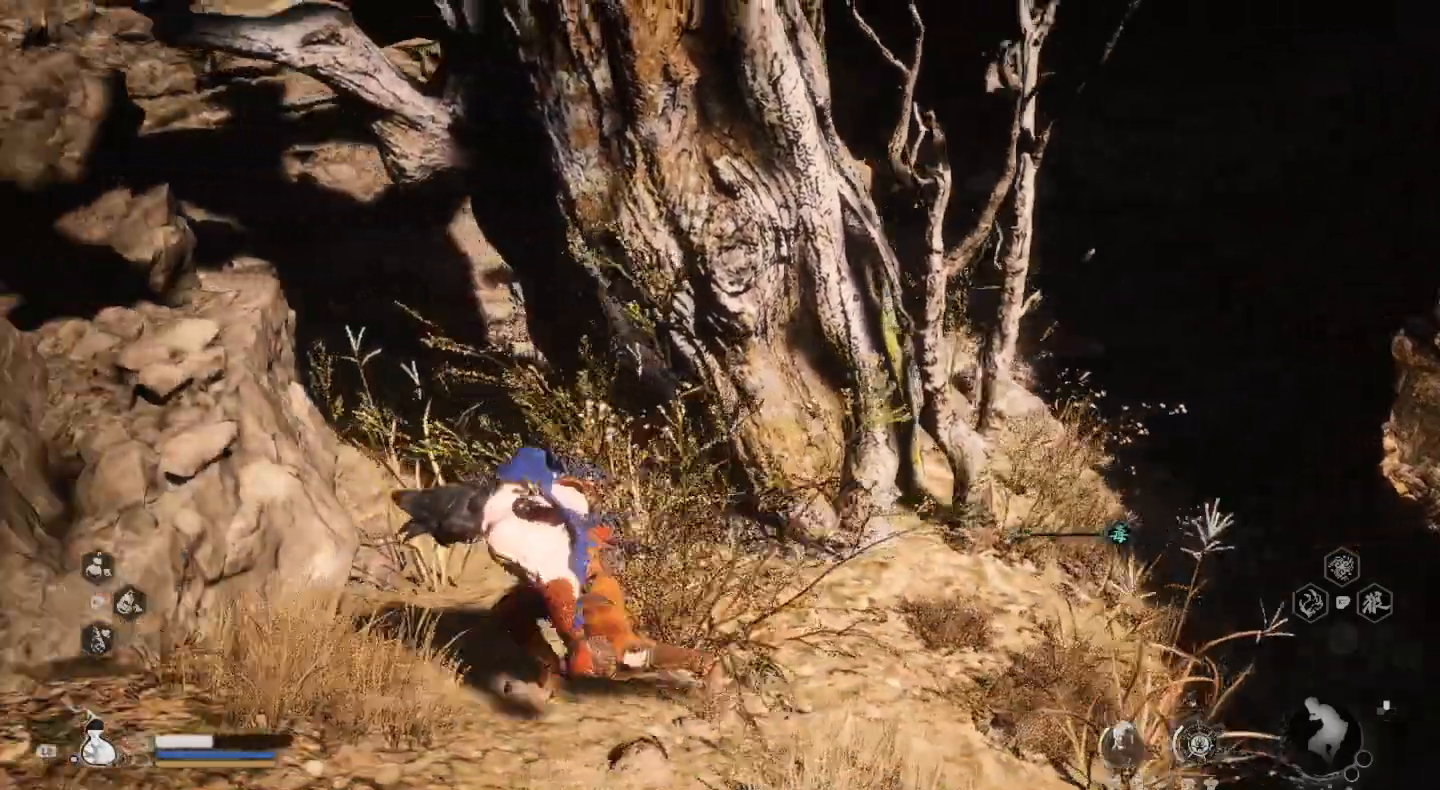
{"buttons": [], "left_stick": "left", "right_stick": "left", "events": [[333, "right_stick", "left"]]}
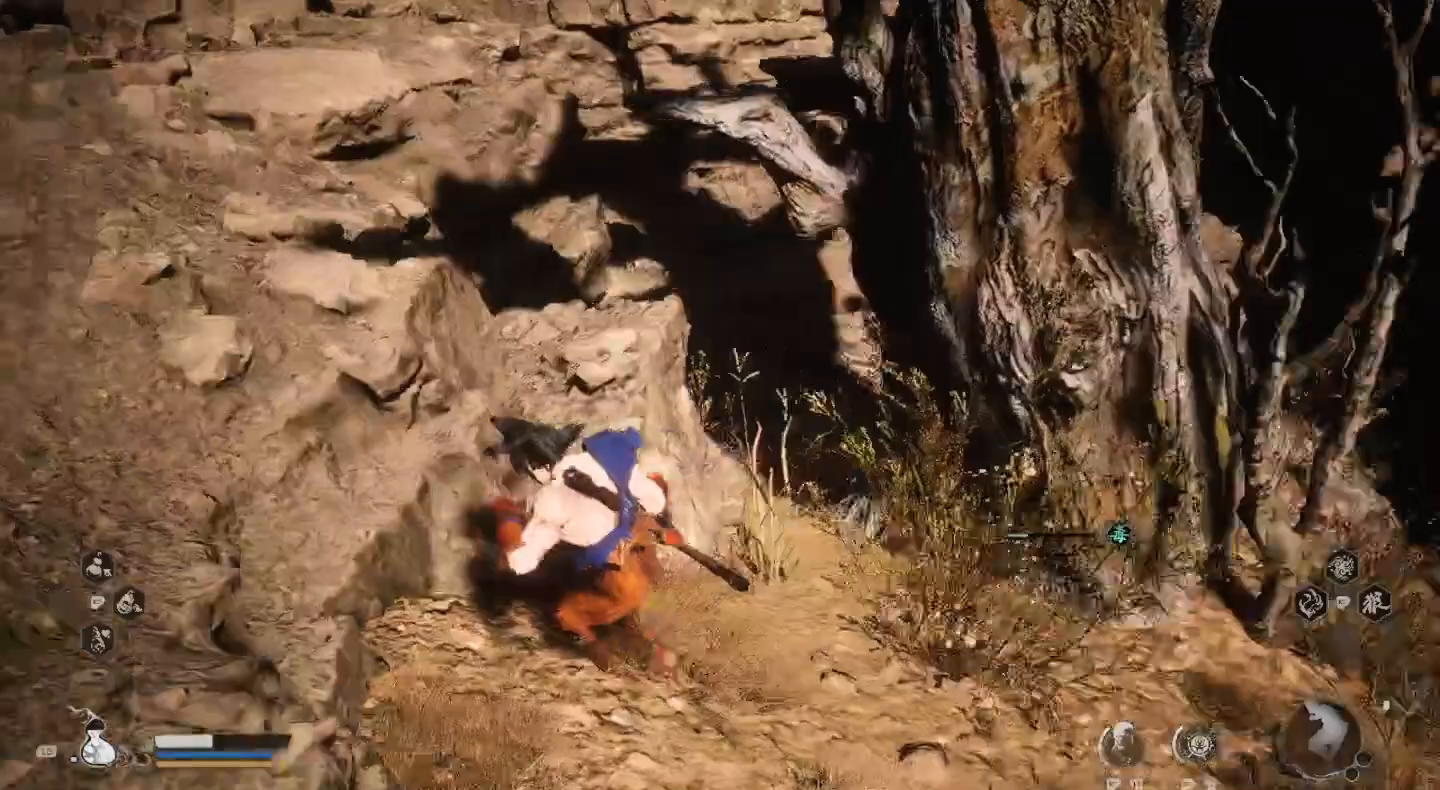
{"buttons": [], "left_stick": "up", "right_stick": "center", "events": [[333, "left_stick", "up"], [333, "right_stick", "center"]]}
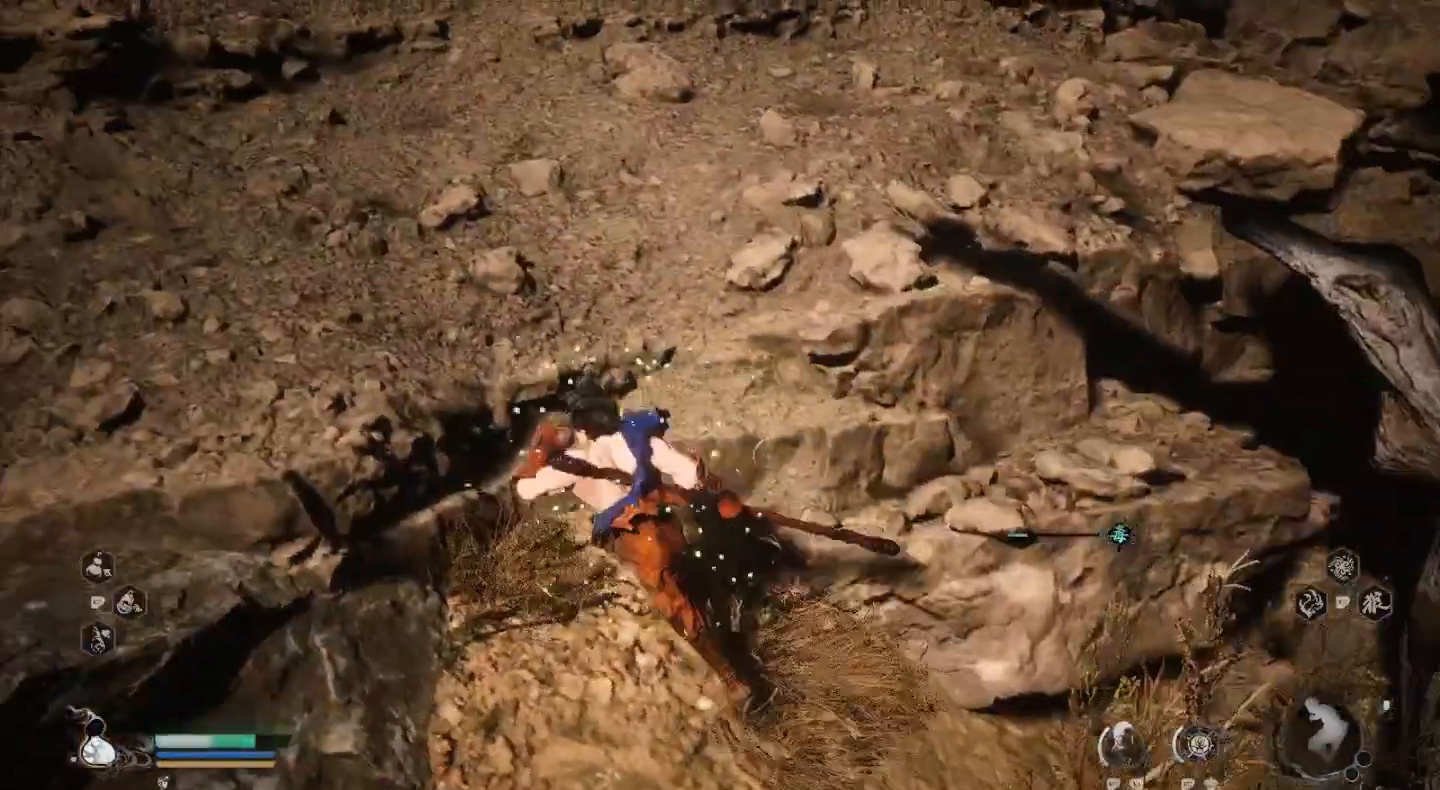
{"buttons": ["CROSS"], "left_stick": "up", "right_stick": "center", "events": [[33, "CROSS", "down"], [200, "CROSS", "up"], [367, "CROSS", "down"]]}
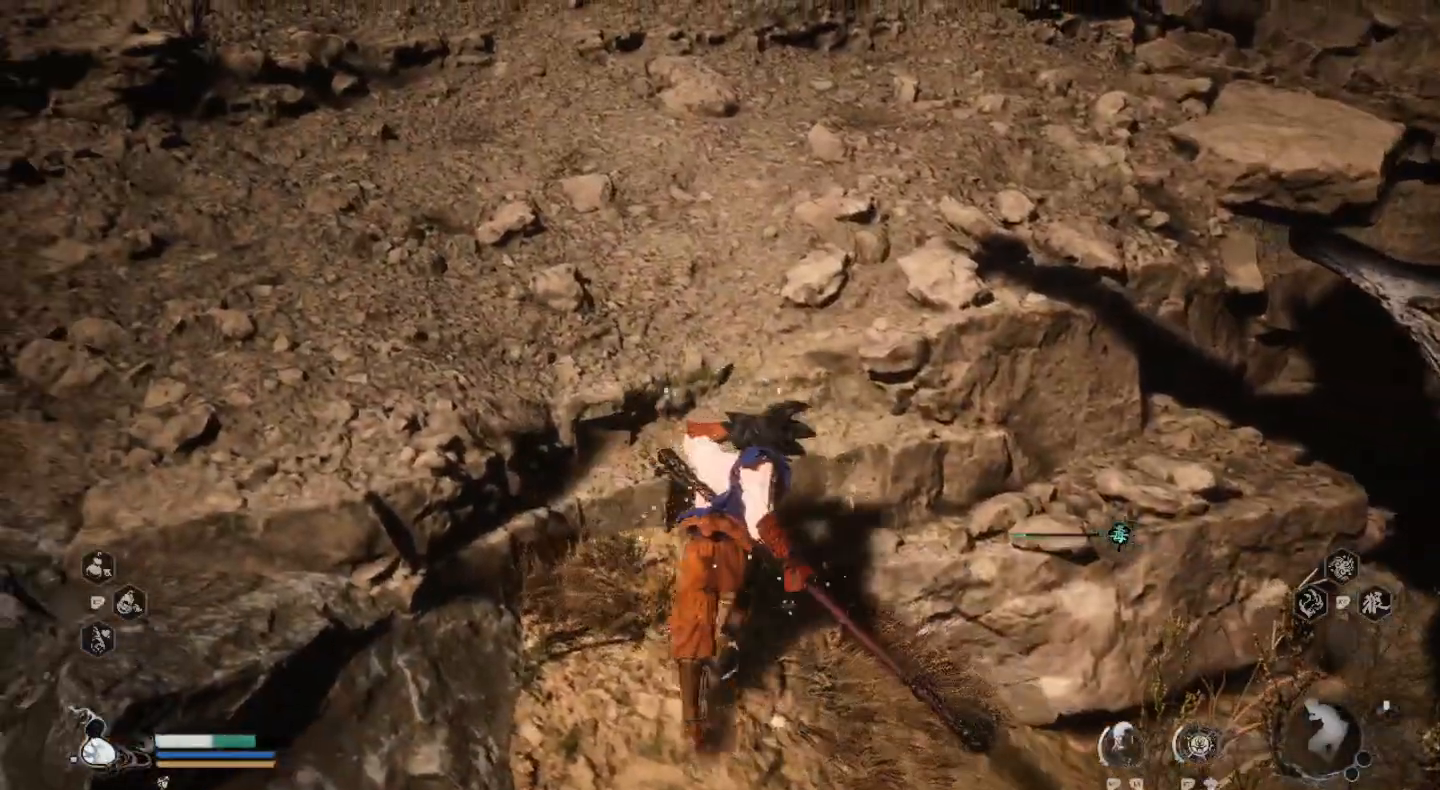
{"buttons": [], "left_stick": "up-left", "right_stick": "center", "events": [[33, "CROSS", "up"], [133, "CROSS", "down"], [267, "CROSS", "up"], [333, "CROSS", "down"], [467, "left_stick", "up-left"], [500, "CROSS", "up"]]}
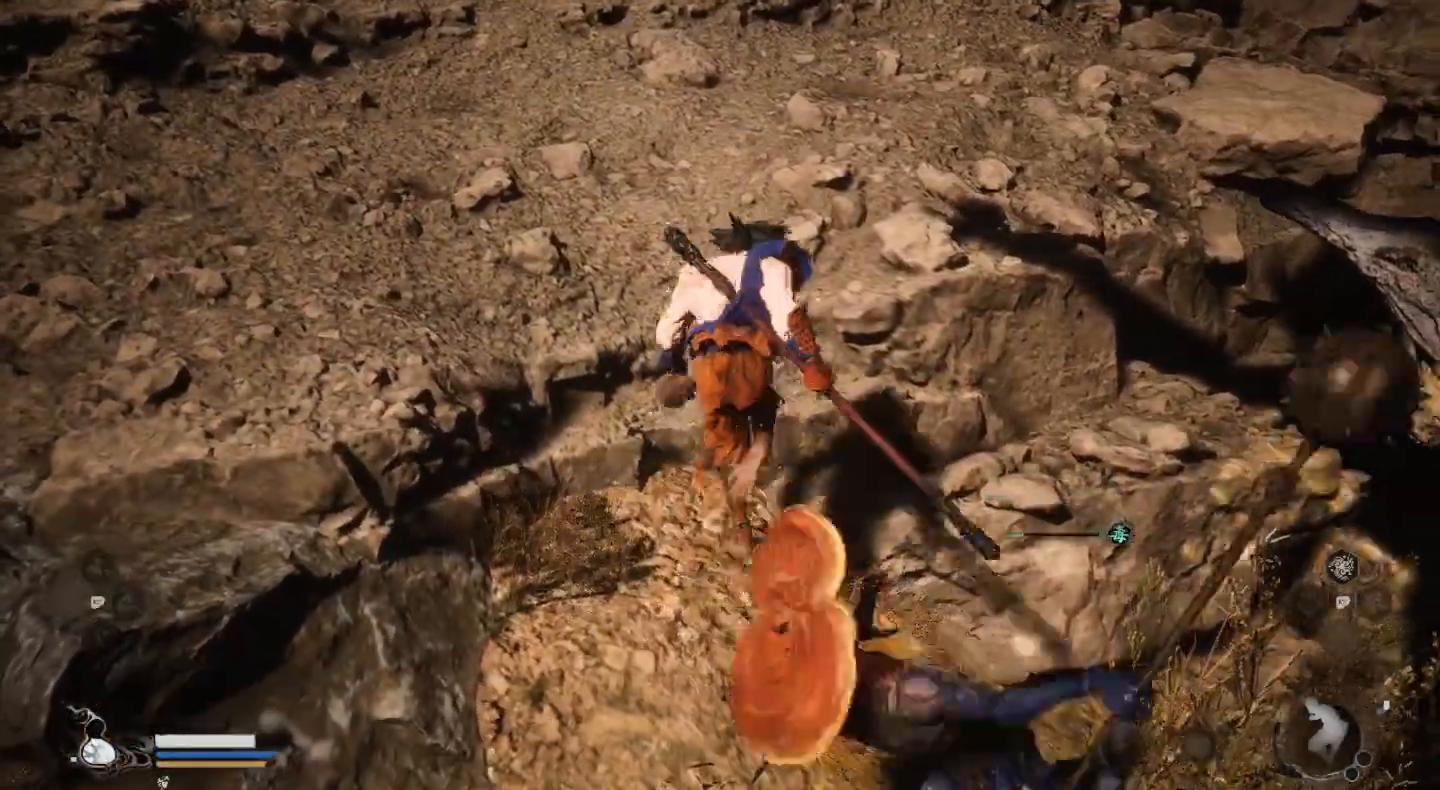
{"buttons": ["CROSS"], "left_stick": "left", "right_stick": "center", "events": [[67, "CROSS", "down"], [200, "CROSS", "up"], [233, "left_stick", "left"], [400, "CROSS", "down"]]}
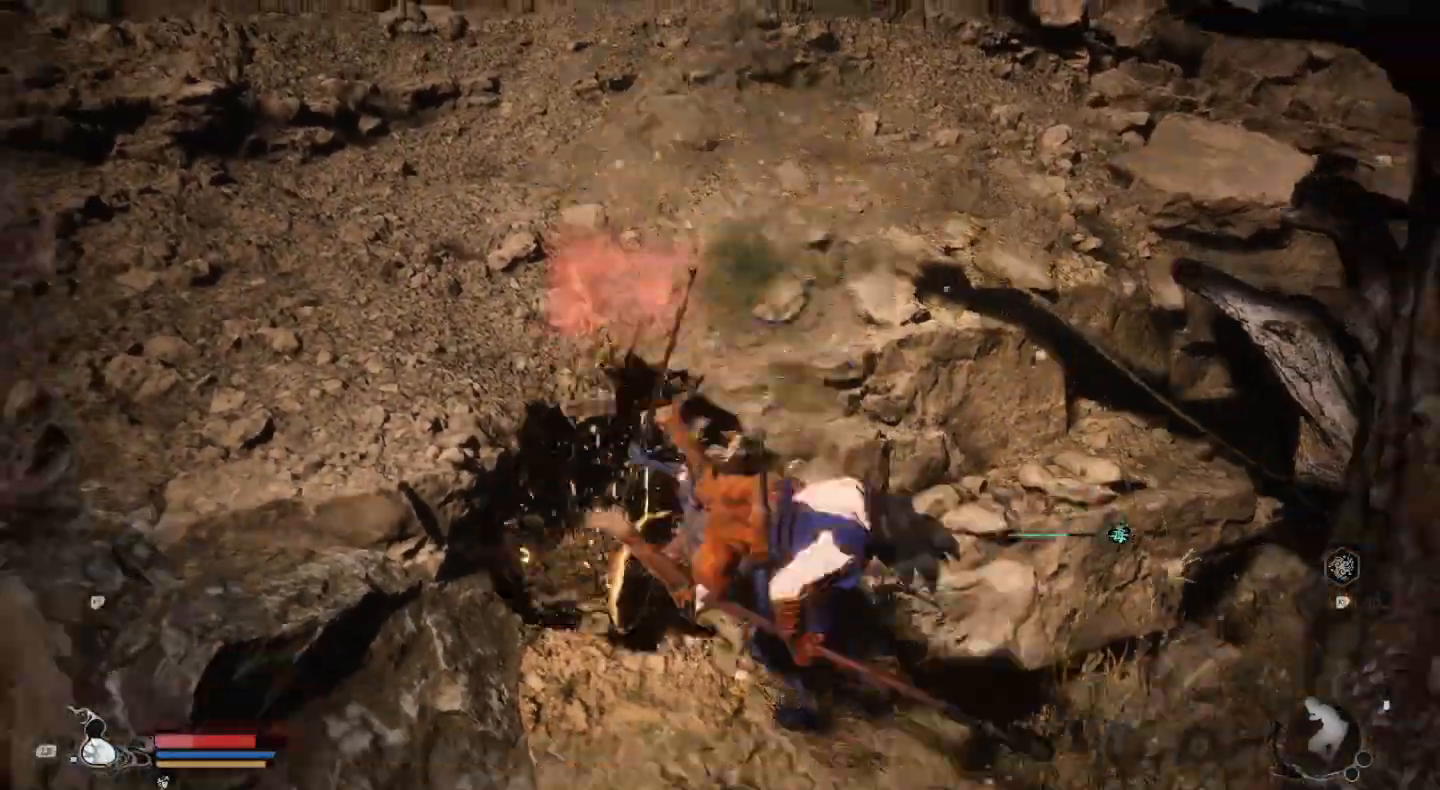
{"buttons": ["CROSS"], "left_stick": "down-left", "right_stick": "center", "events": [[67, "CROSS", "up"], [133, "CROSS", "down"], [467, "left_stick", "down-left"]]}
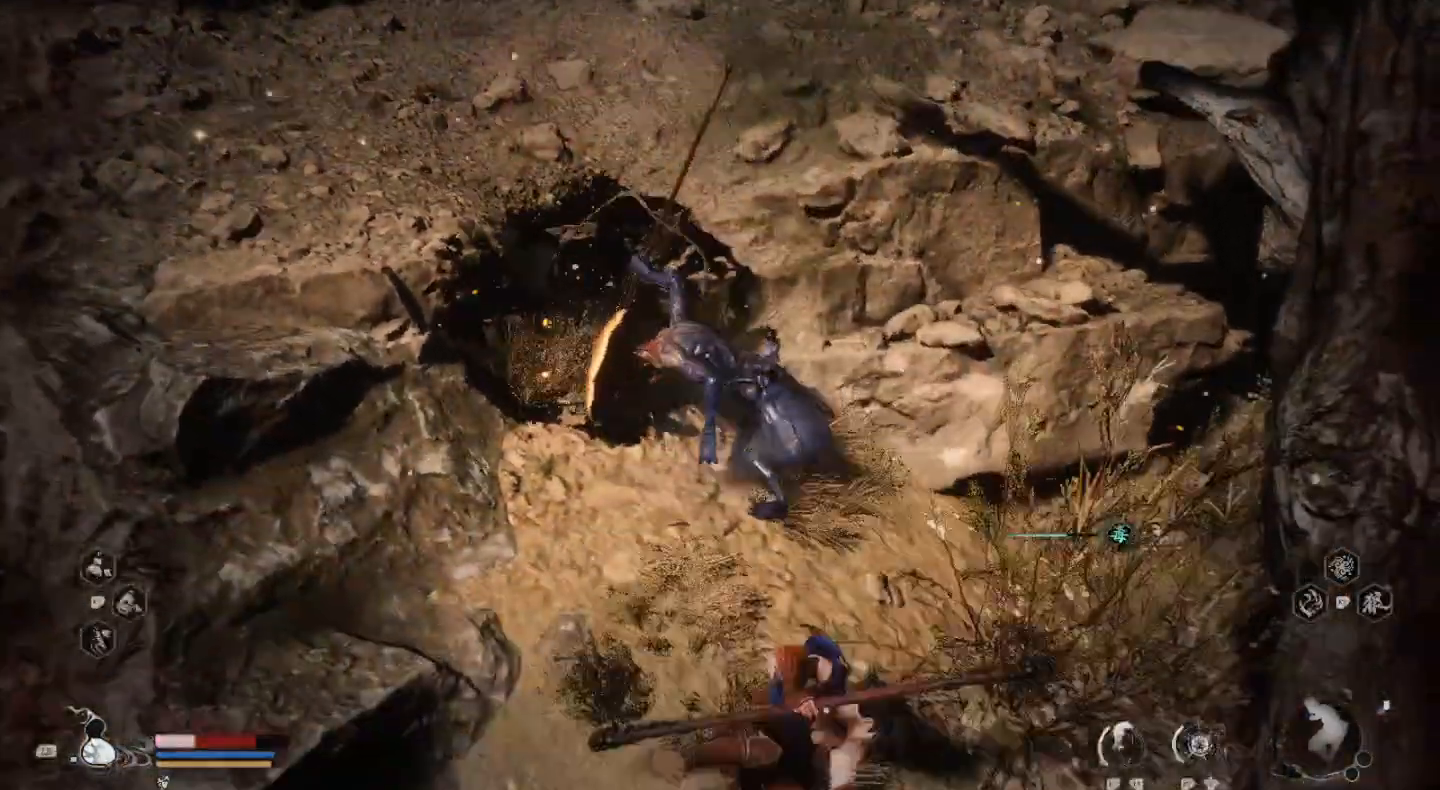
{"buttons": [], "left_stick": "down-left", "right_stick": "center", "events": [[300, "CROSS", "up"], [400, "CROSS", "down"], [500, "CROSS", "up"]]}
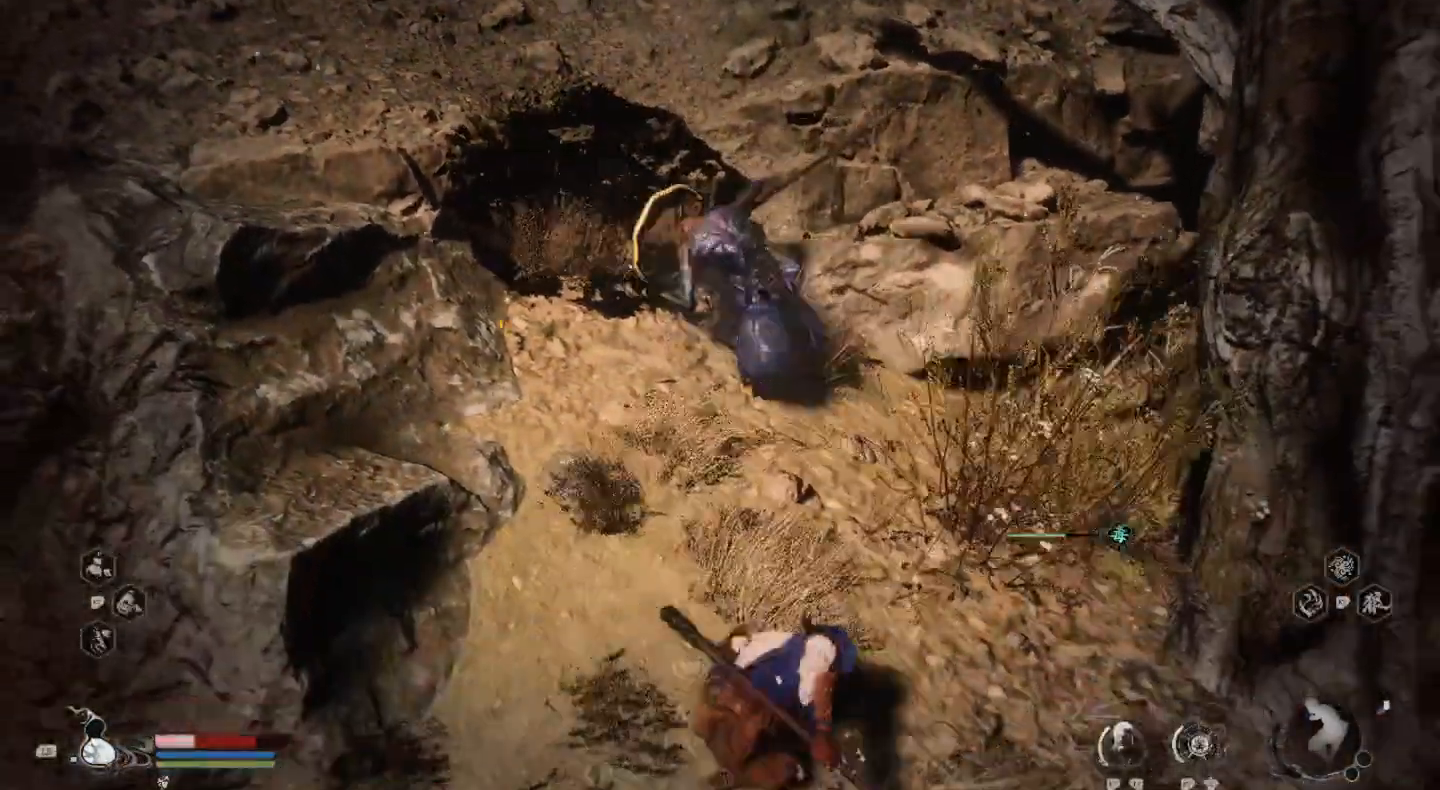
{"buttons": [], "left_stick": "down-left", "right_stick": "center", "events": []}
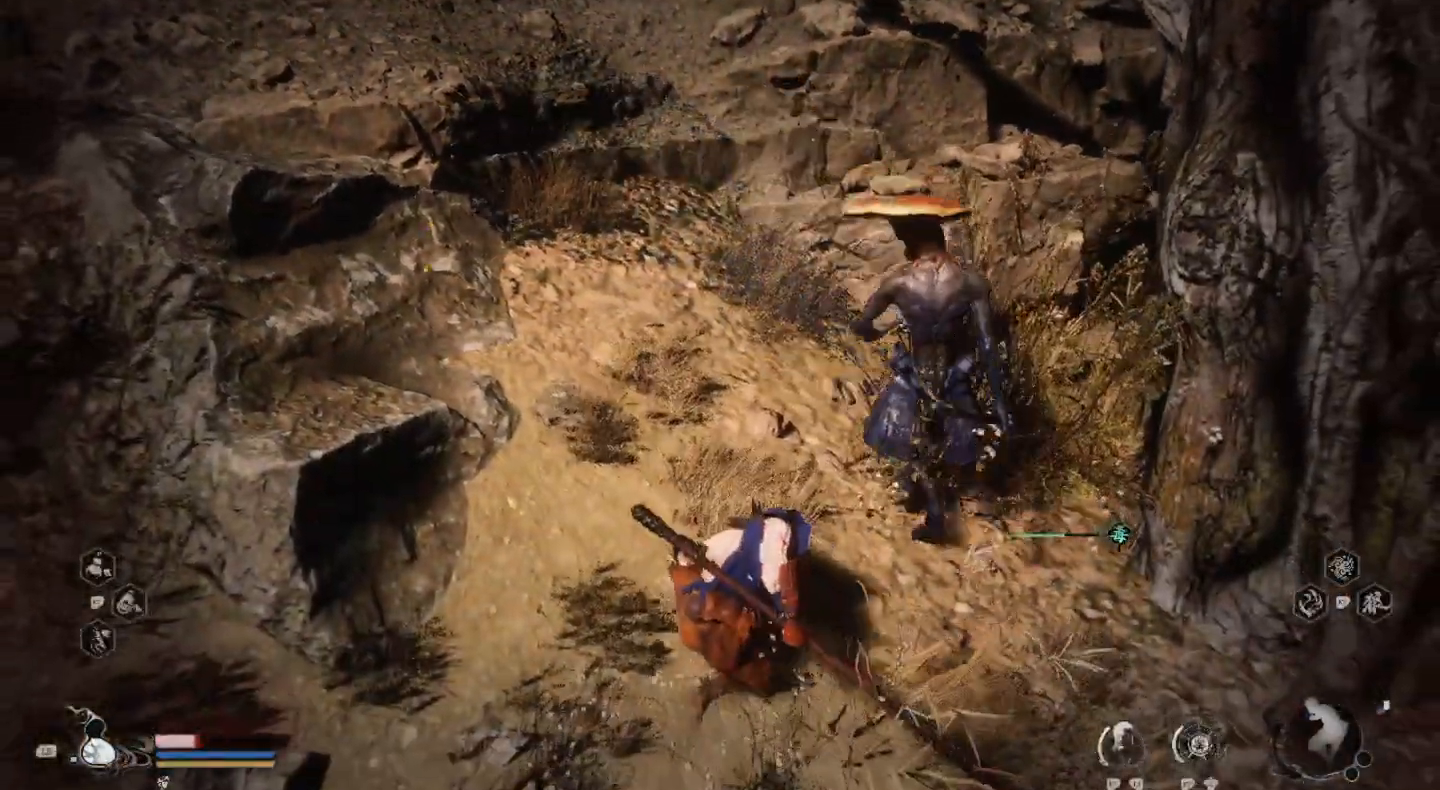
{"buttons": [], "left_stick": "down-left", "right_stick": "center", "events": []}
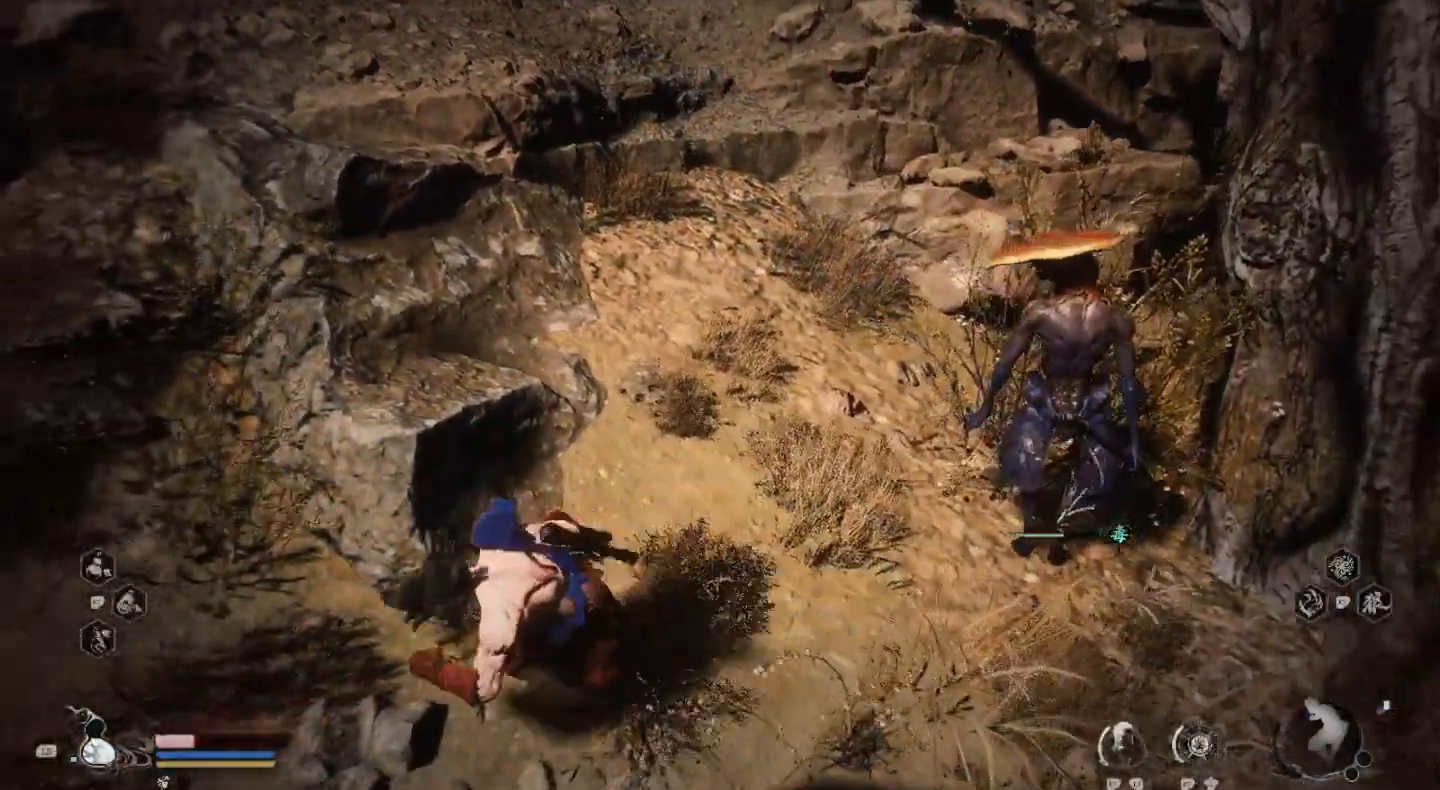
{"buttons": [], "left_stick": "left", "right_stick": "center", "events": [[200, "left_stick", "left"], [233, "CROSS", "down"], [367, "CROSS", "up"]]}
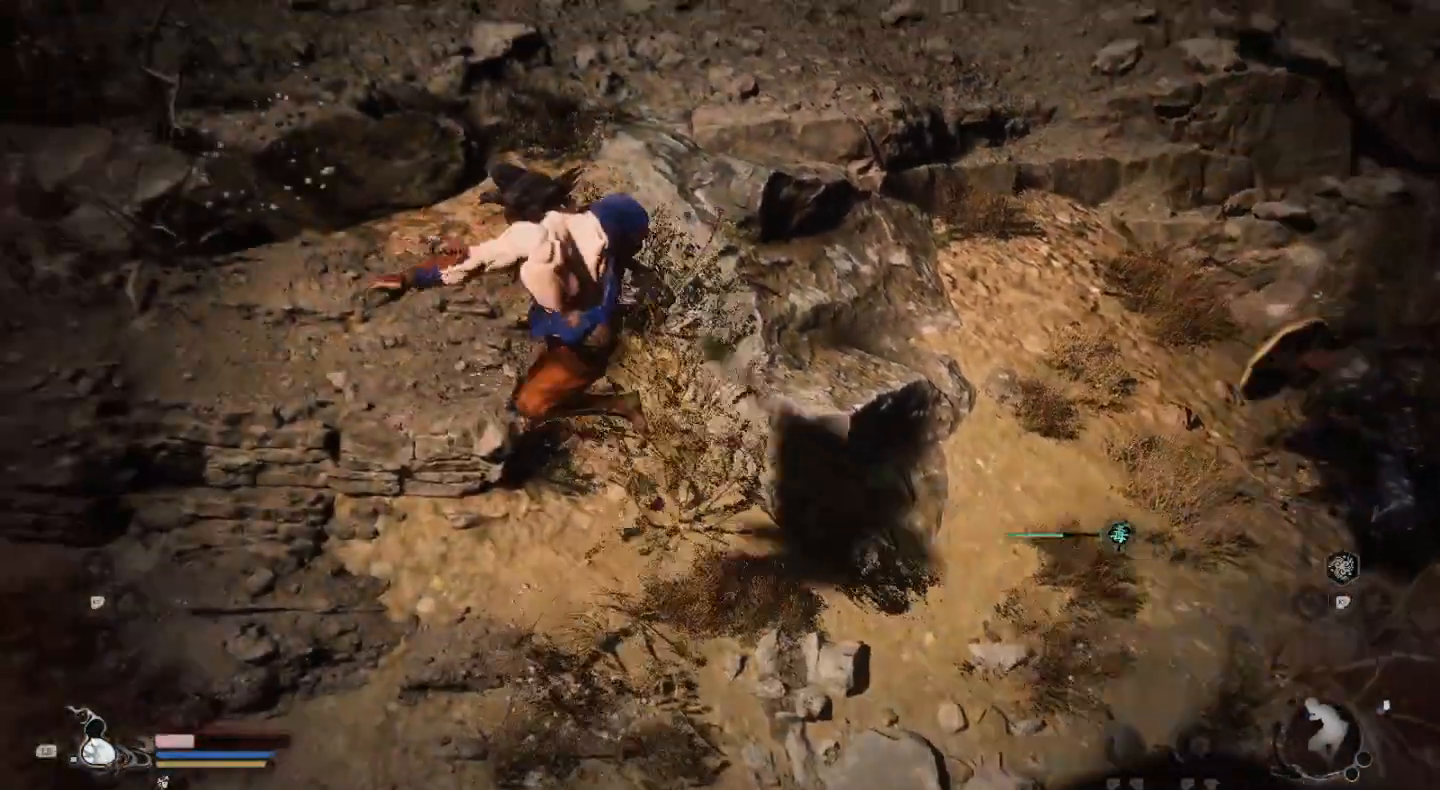
{"buttons": [], "left_stick": "up-left", "right_stick": "center", "events": [[100, "left_stick", "up-left"]]}
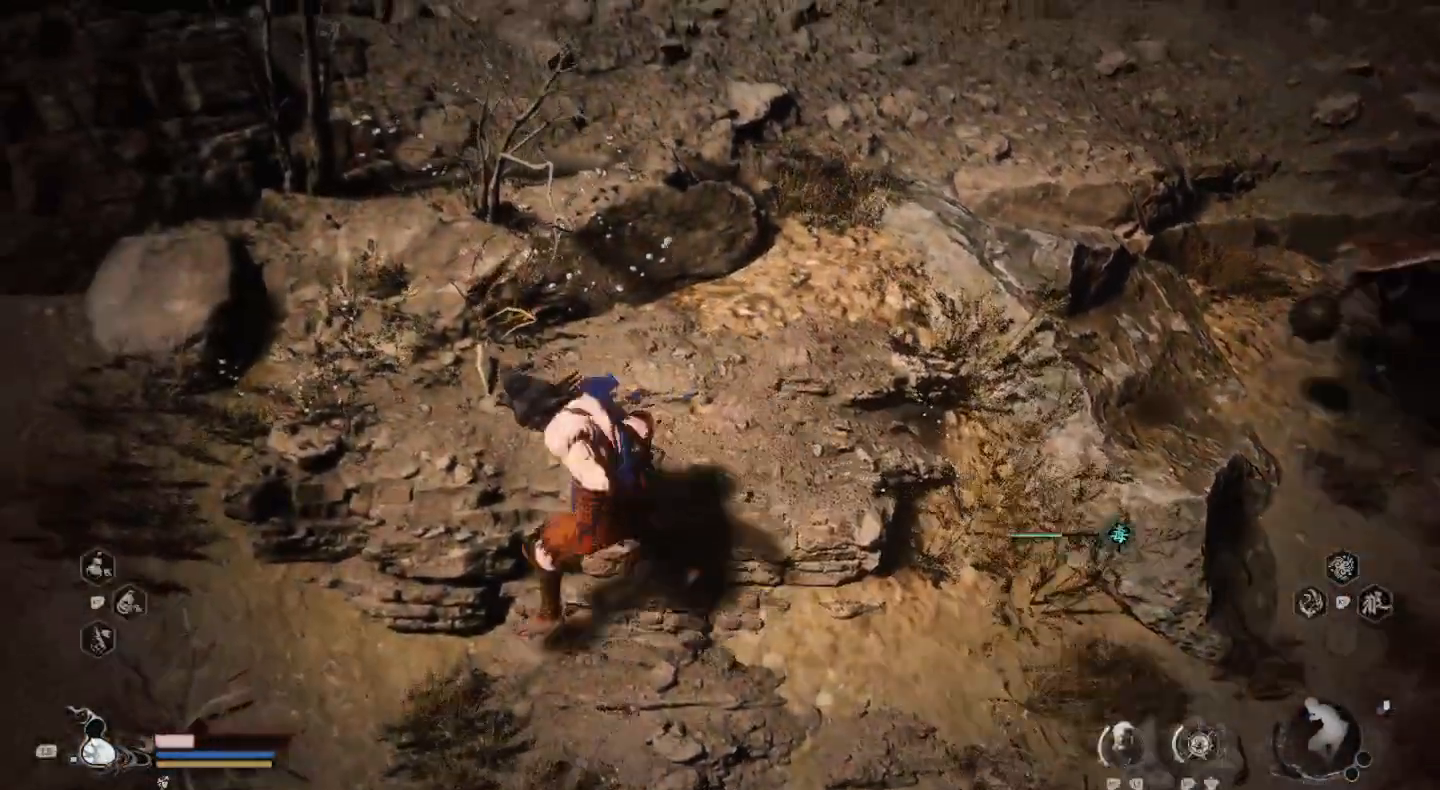
{"buttons": [], "left_stick": "up", "right_stick": "center", "events": [[67, "CROSS", "down"], [200, "left_stick", "up"], [233, "CROSS", "up"]]}
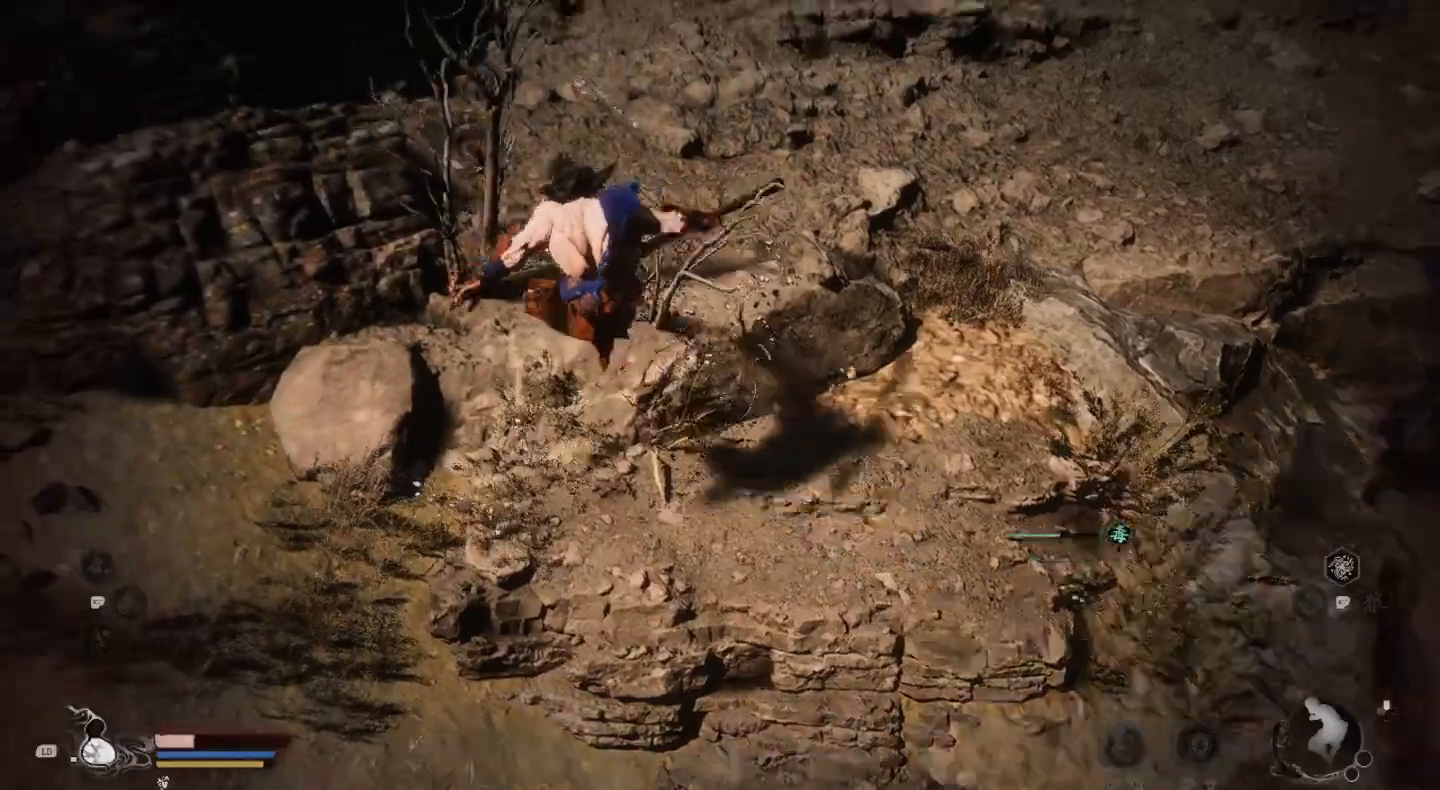
{"buttons": ["CROSS"], "left_stick": "left", "right_stick": "center", "events": [[67, "left_stick", "up-left"], [133, "CROSS", "down"], [300, "CROSS", "up"], [367, "CROSS", "down"], [500, "left_stick", "left"]]}
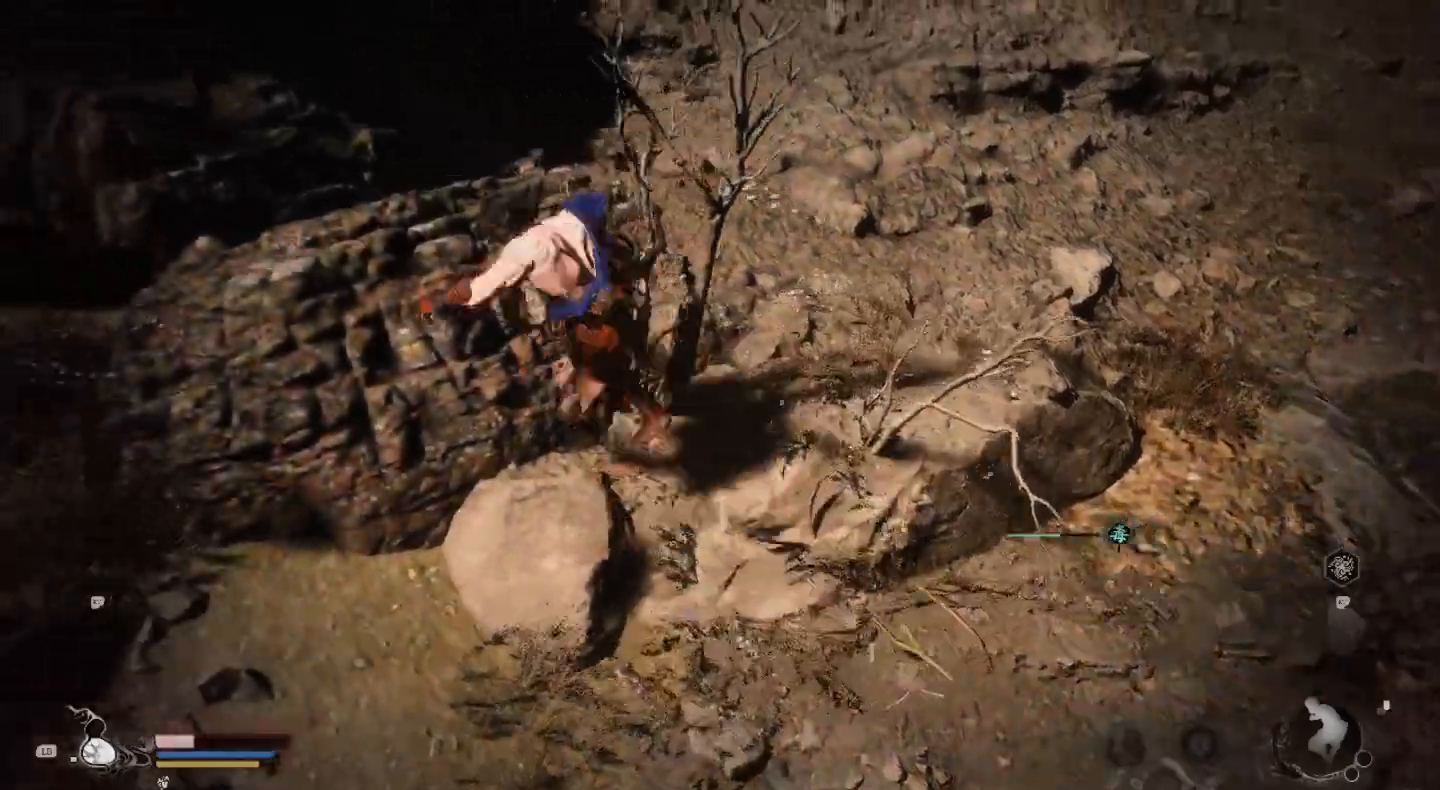
{"buttons": [], "left_stick": "up", "right_stick": "center", "events": [[200, "L1", "down"], [267, "left_stick", "up-left"], [367, "L1", "up"], [433, "left_stick", "up"], [500, "CROSS", "up"]]}
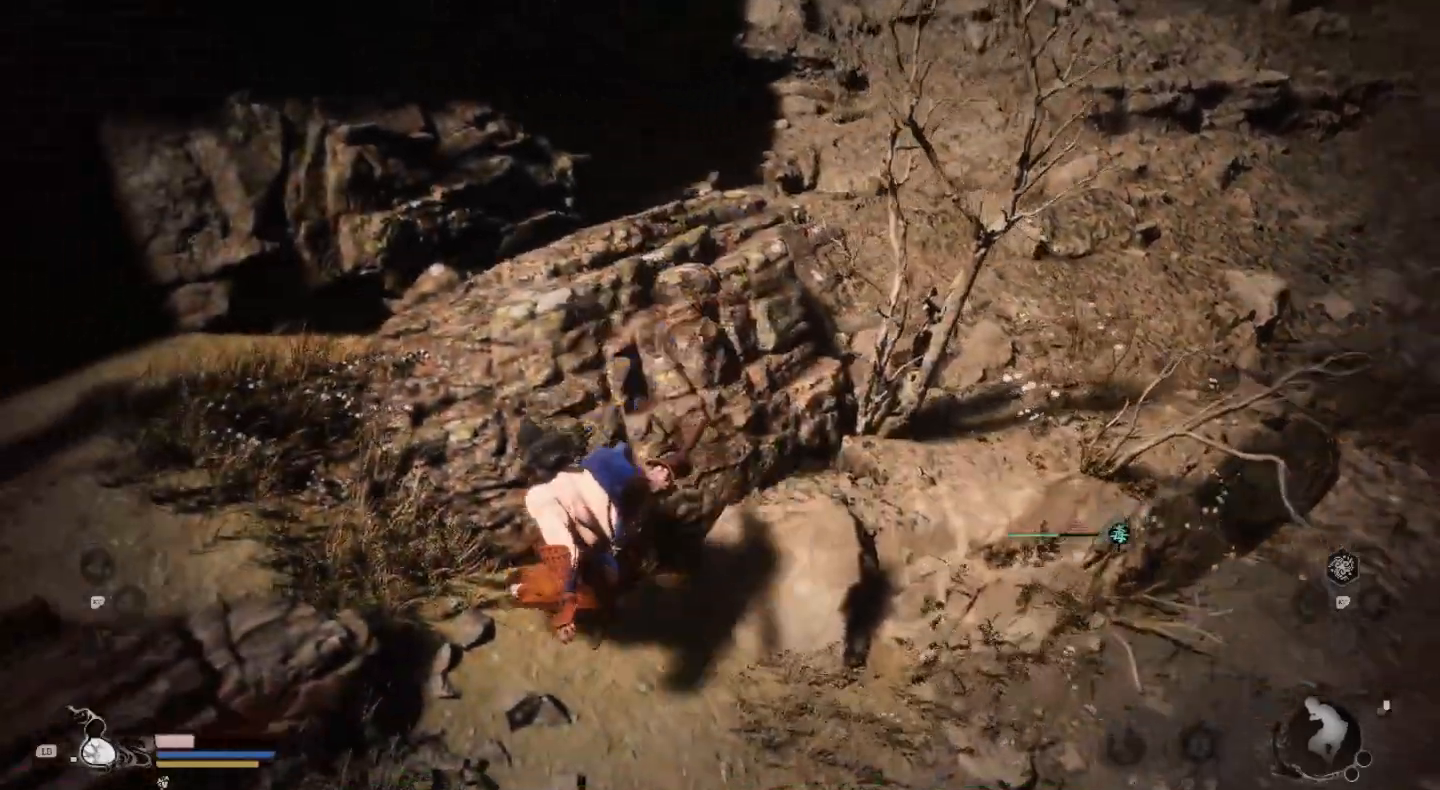
{"buttons": [], "left_stick": "right", "right_stick": "right"}